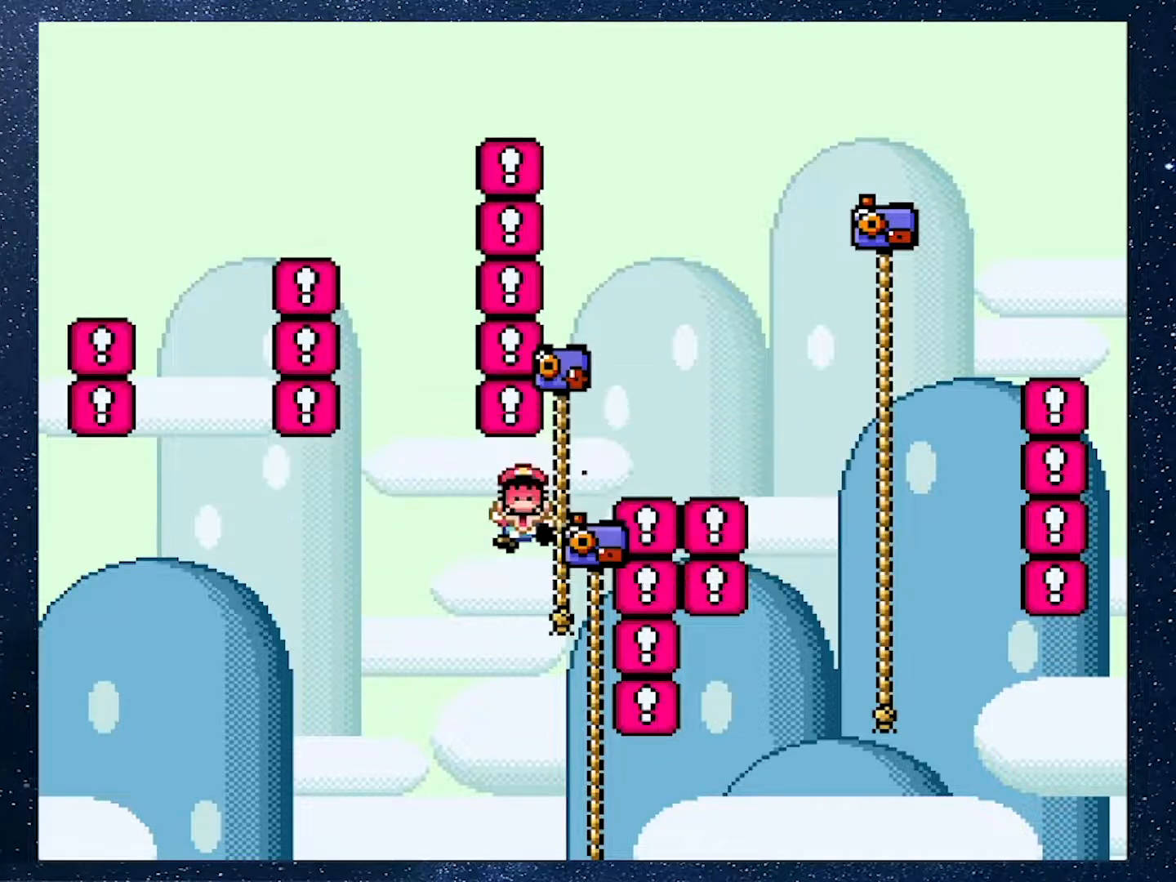
Gameplay with a controller (Nintendo layout); each line is a JSON object with the inputs held at the frame after it. "events" lists button and stick changes between this image and that frame as [ms after this image, input, new state], when the widget could be followed in between. Not read: L3 R3.
{"buttons": [], "events": []}
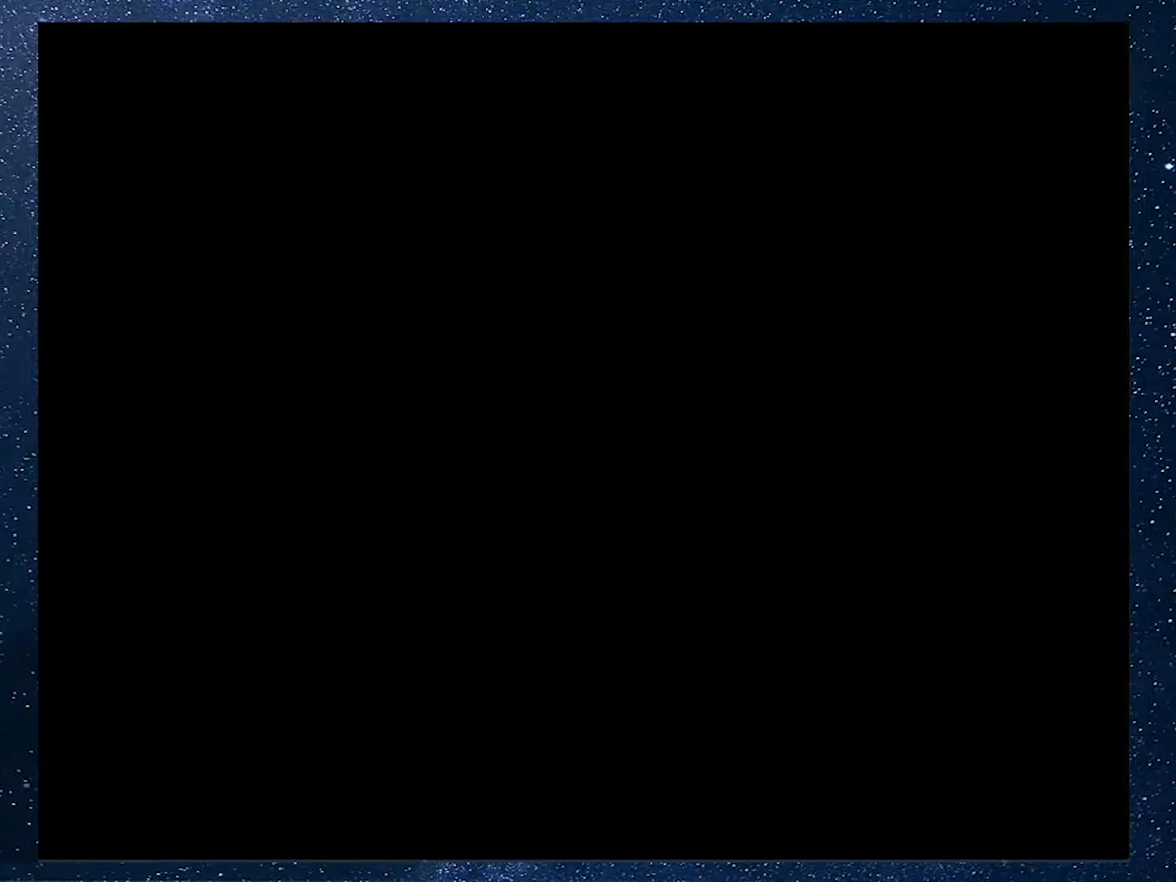
{"buttons": [], "events": []}
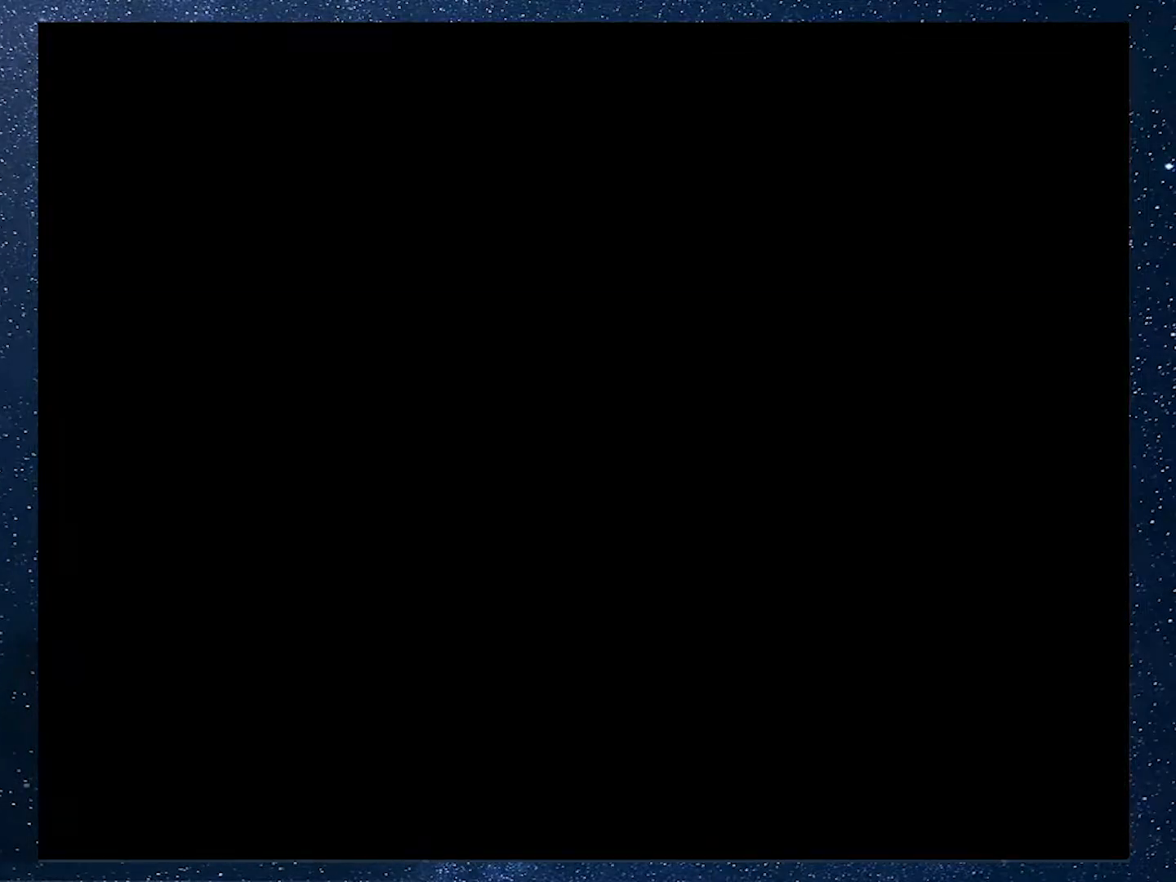
{"buttons": [], "events": []}
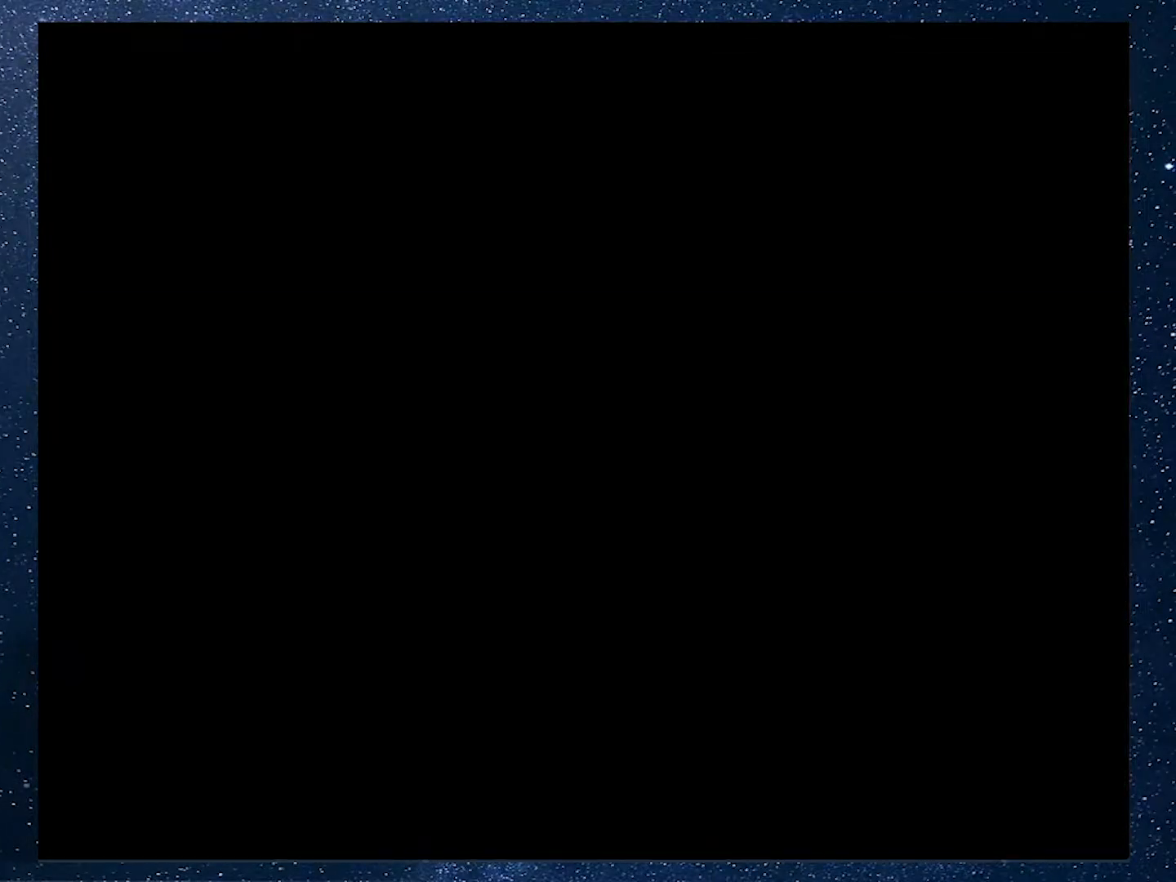
{"buttons": ["B", "Y", "DPAD_UP", "DPAD_RIGHT"], "events": [[167, "DPAD_UP", "down"], [167, "Y", "down"], [300, "B", "down"], [300, "DPAD_RIGHT", "down"]]}
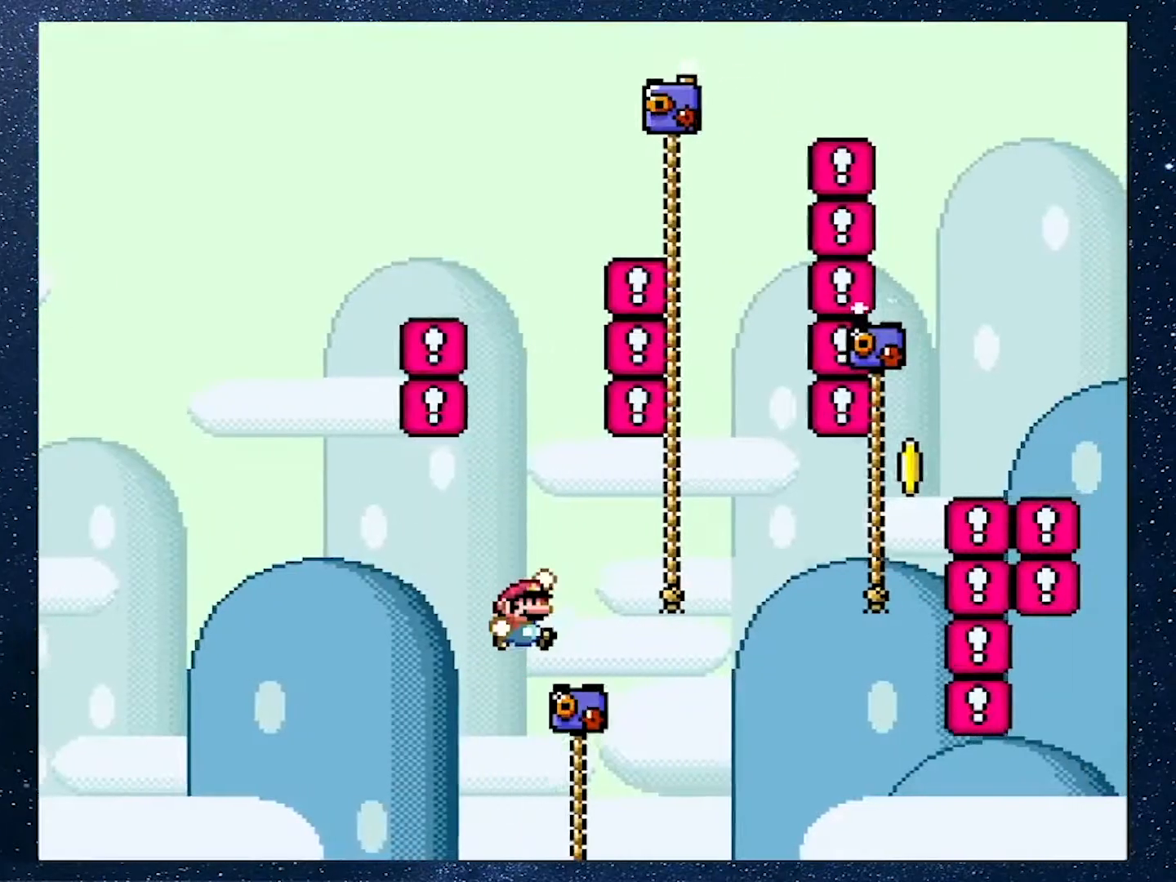
{"buttons": ["B", "Y", "DPAD_UP", "DPAD_RIGHT"], "events": [[34, "B", "up"], [484, "B", "down"]]}
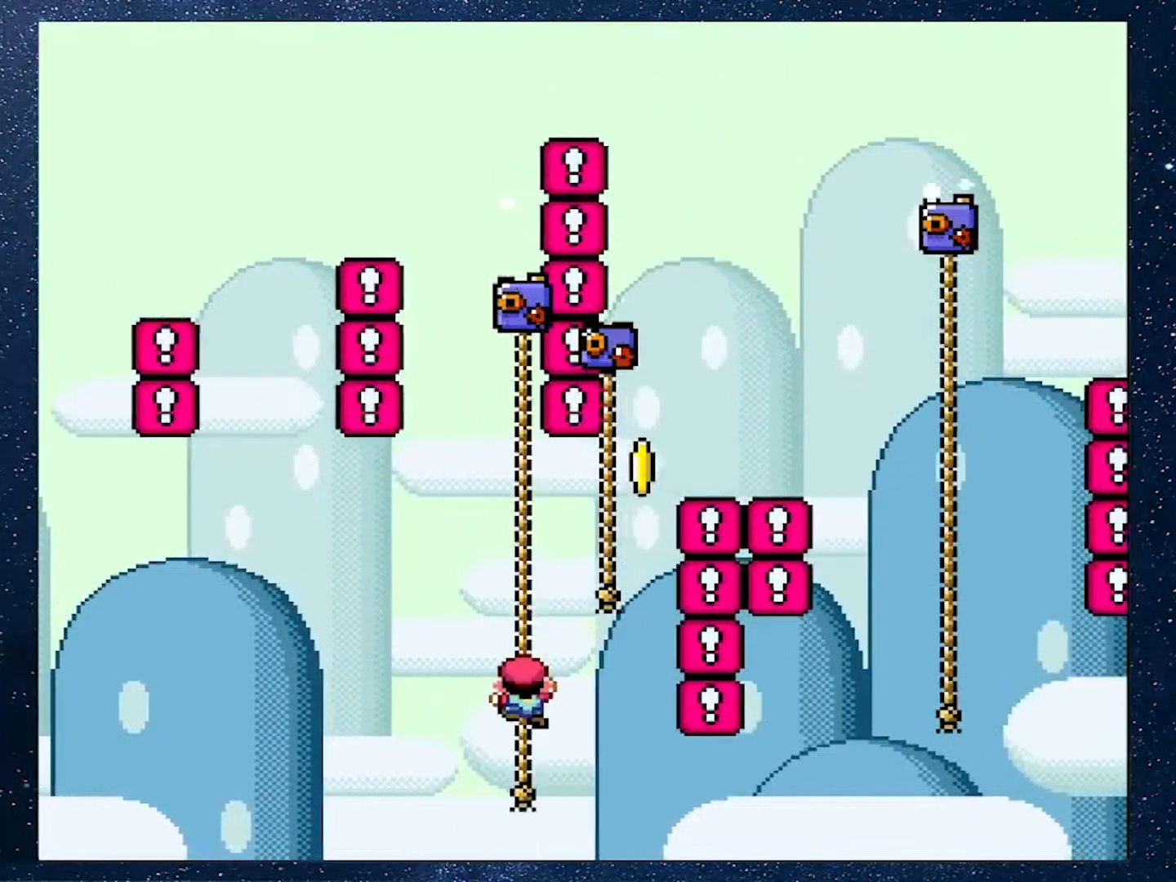
{"buttons": ["B", "Y", "DPAD_UP", "DPAD_RIGHT"], "events": [[117, "B", "up"], [267, "B", "down"]]}
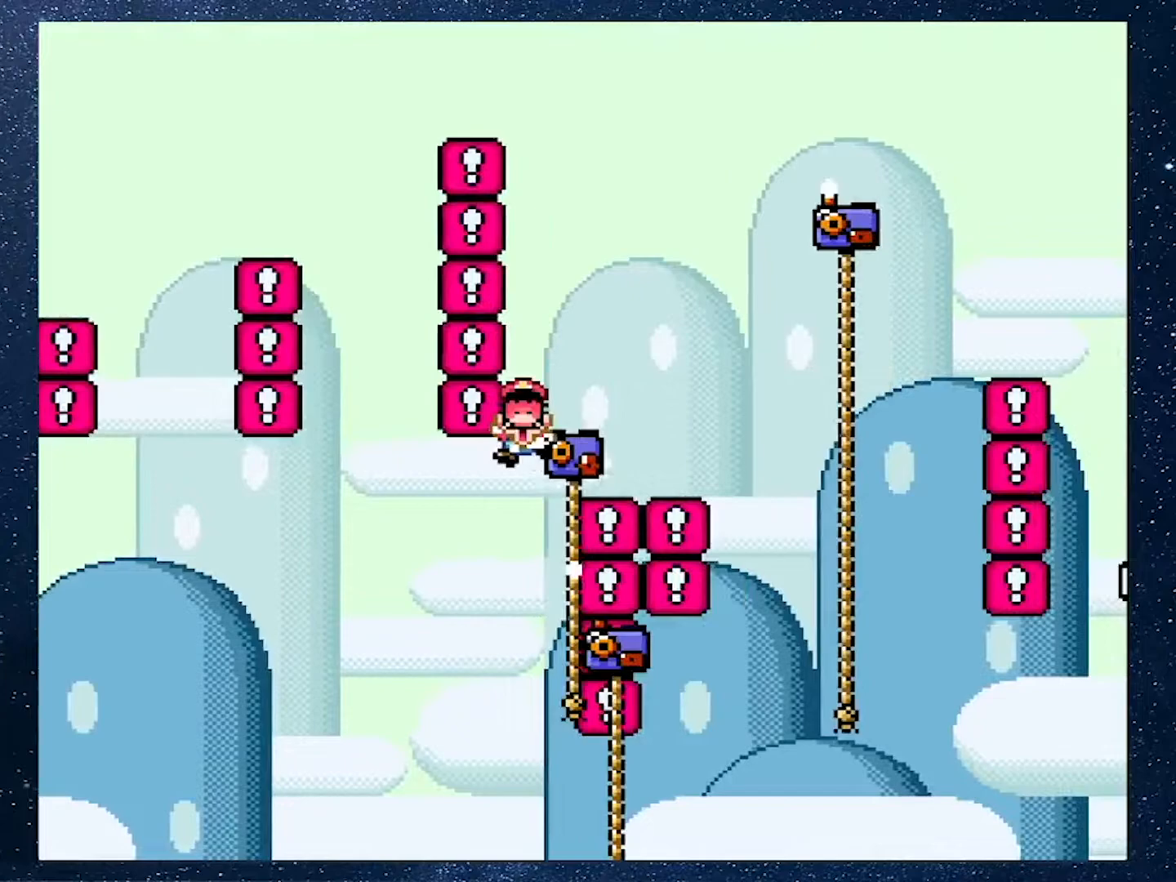
{"buttons": [], "events": [[334, "B", "up"], [367, "DPAD_RIGHT", "up"], [367, "DPAD_UP", "up"], [367, "Y", "up"]]}
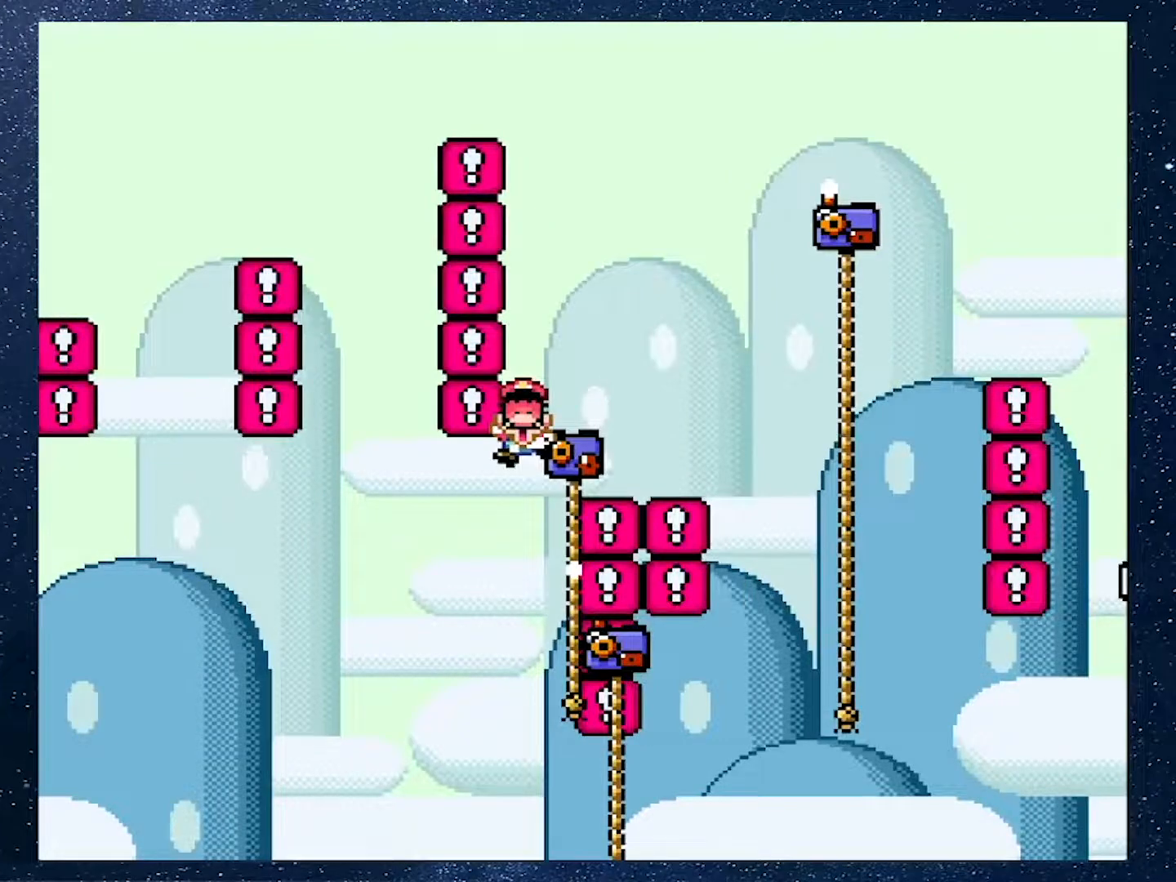
{"buttons": [], "events": []}
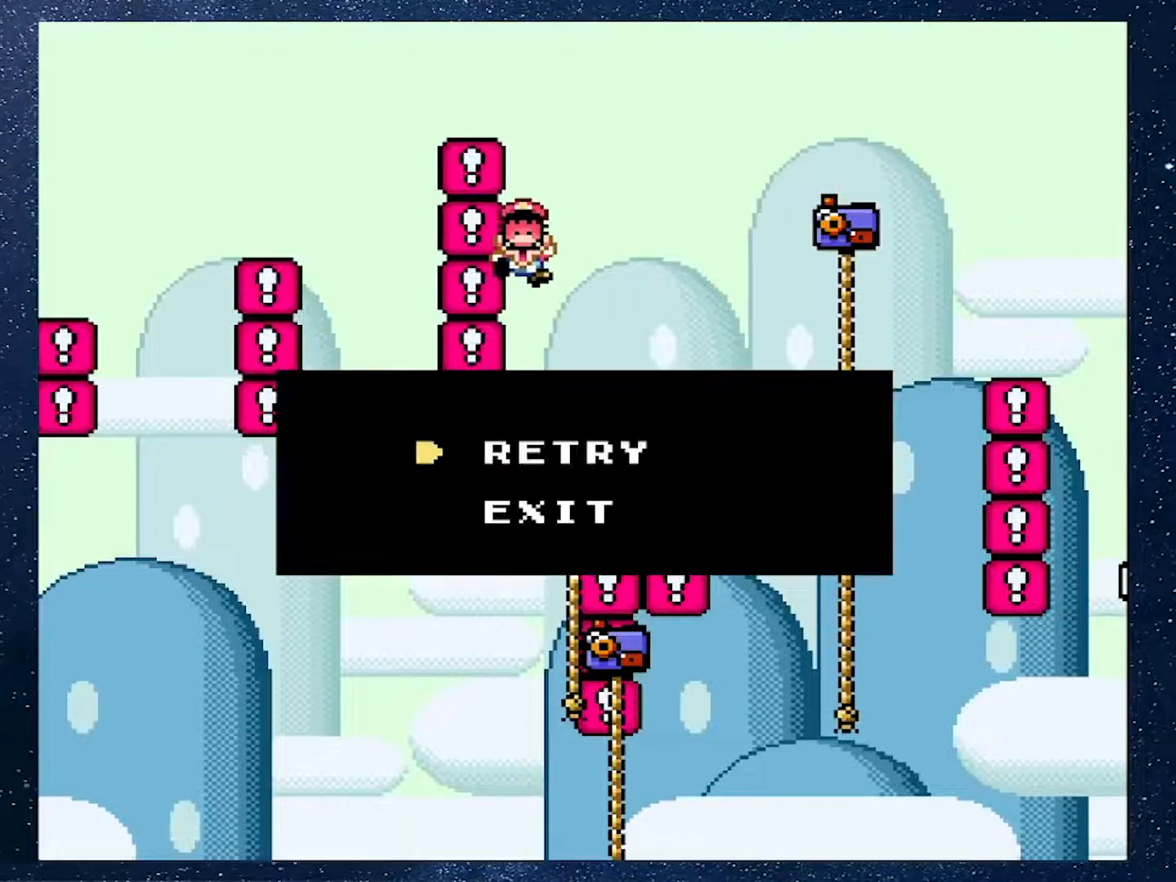
{"buttons": [], "events": []}
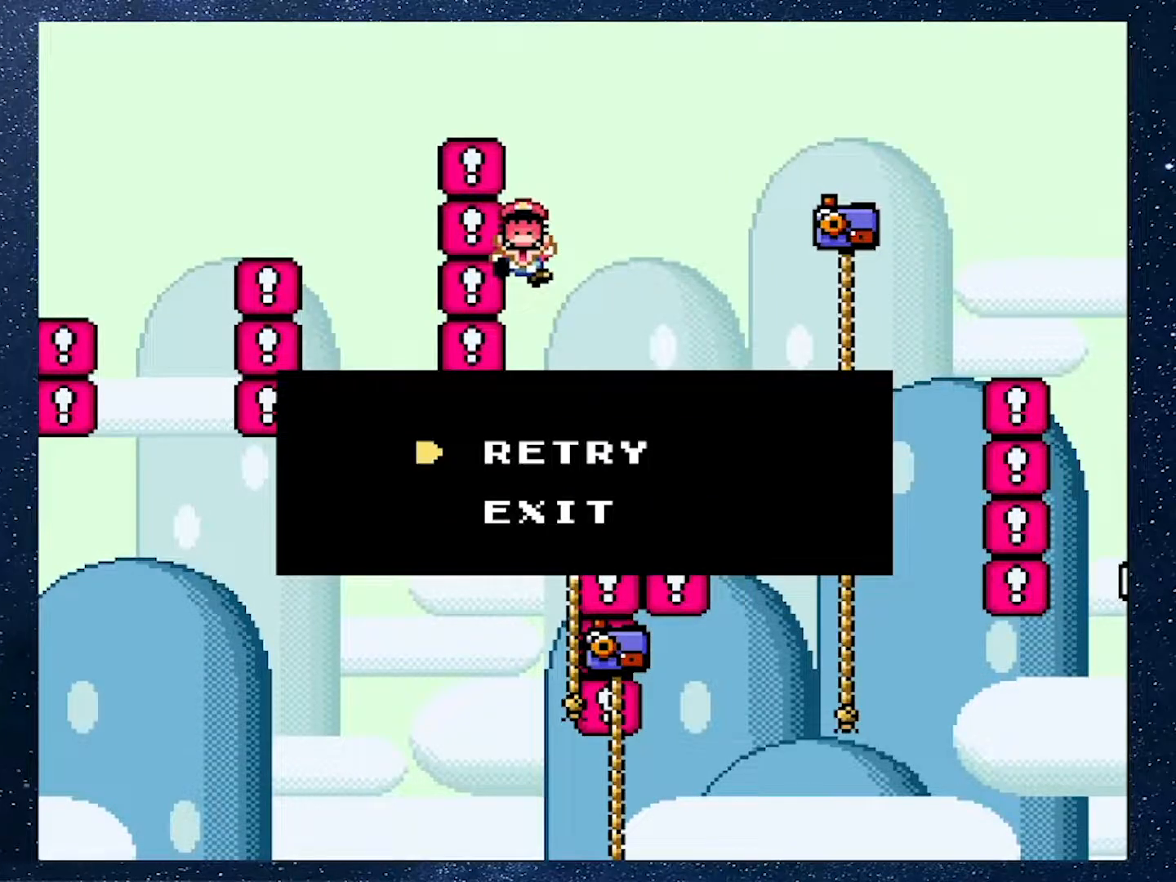
{"buttons": [], "events": [[367, "A", "down"], [467, "A", "up"]]}
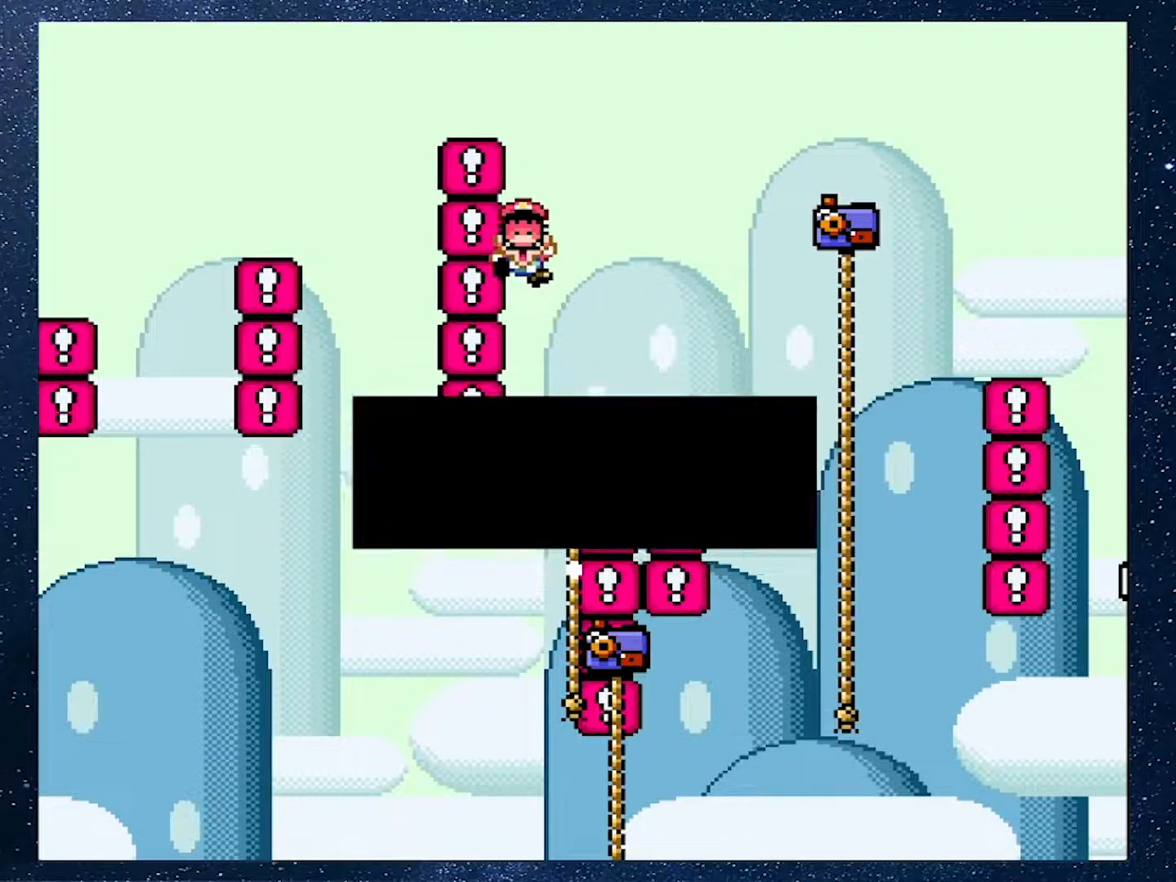
{"buttons": [], "events": []}
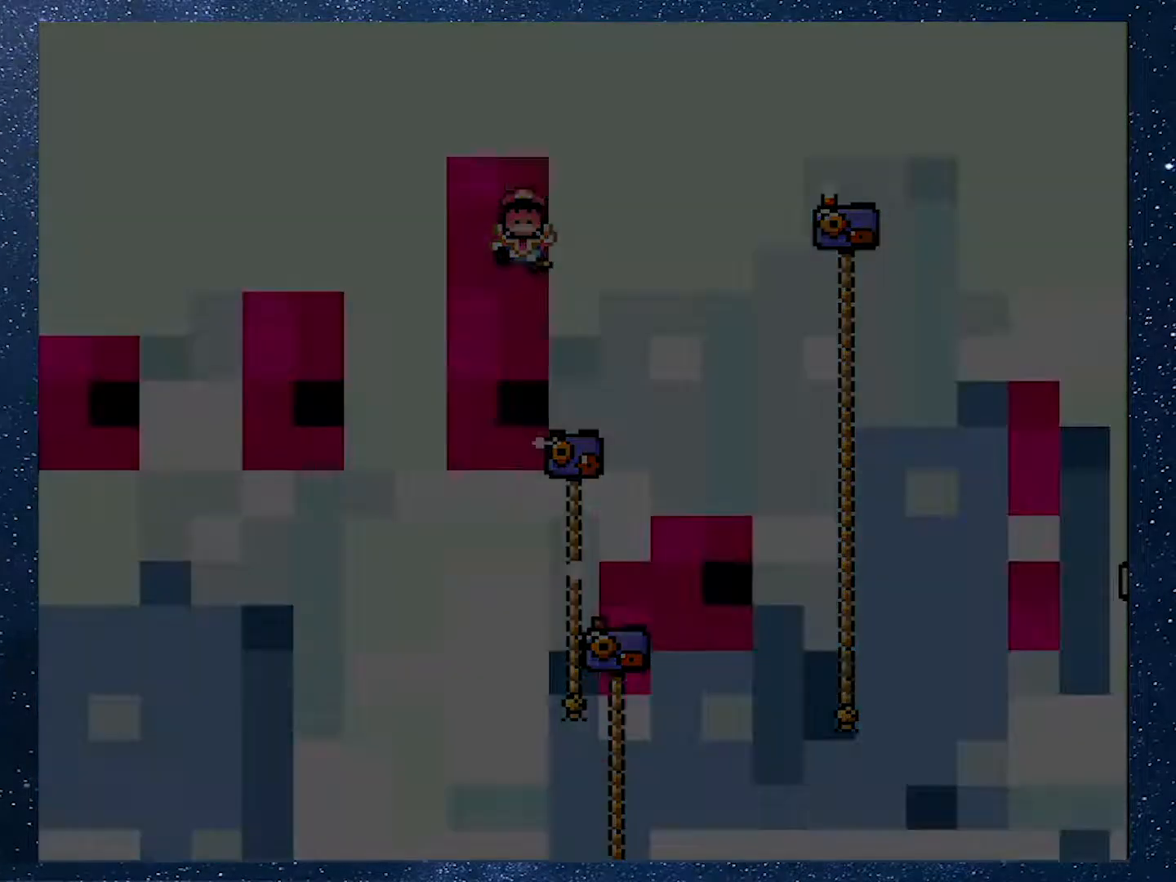
{"buttons": [], "events": []}
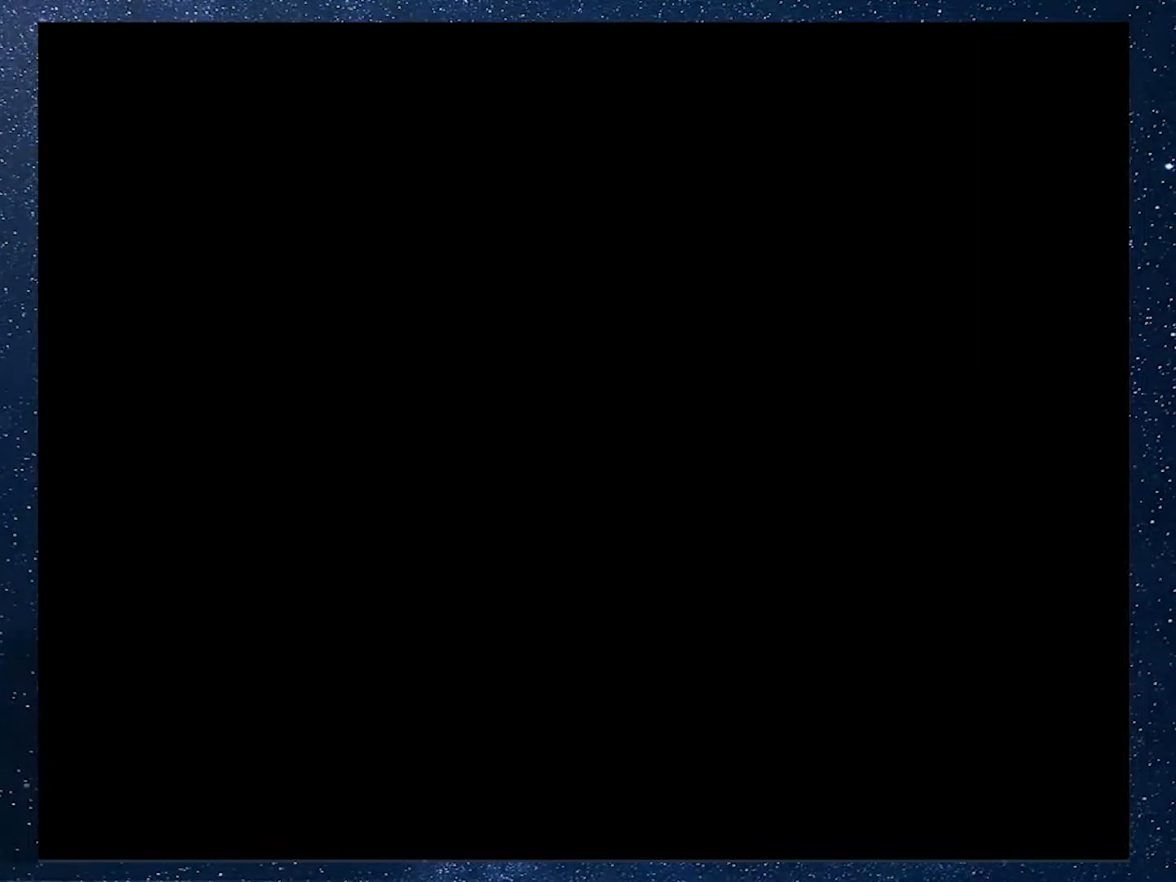
{"buttons": [], "events": []}
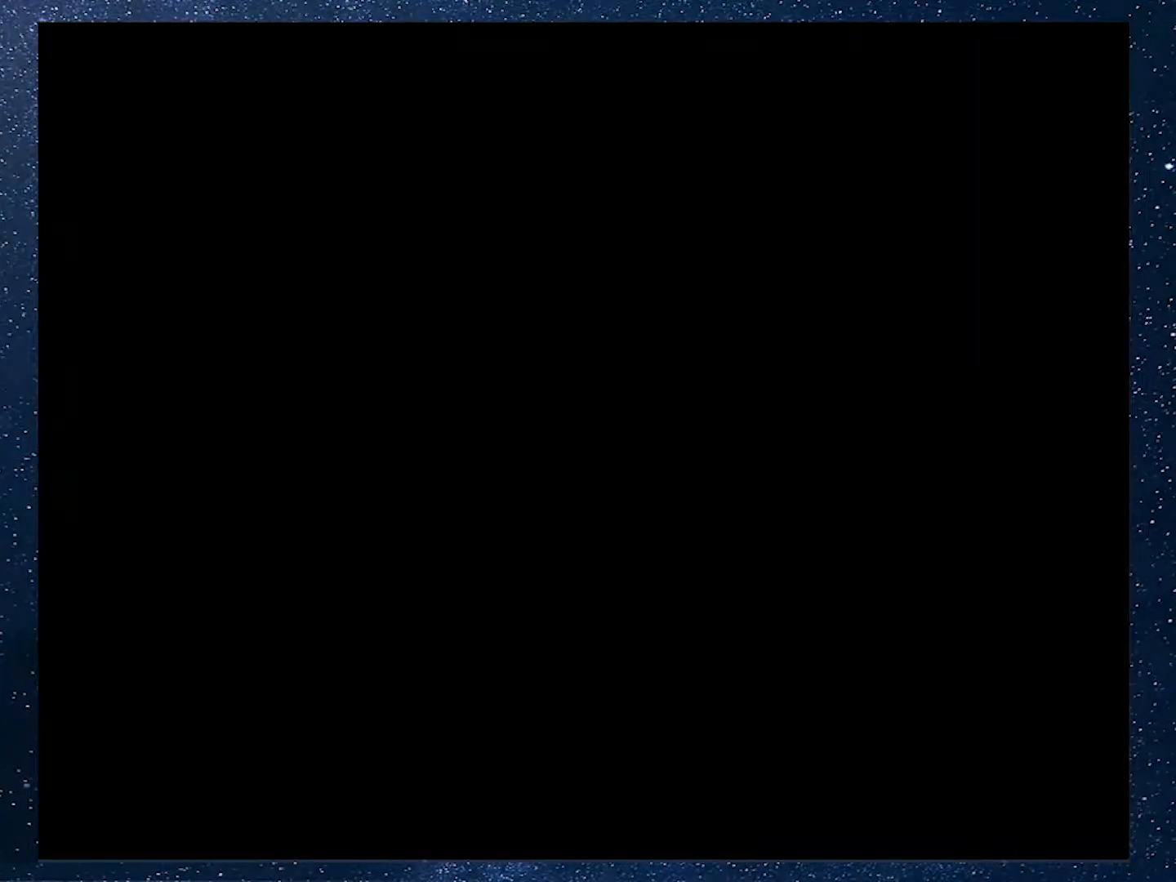
{"buttons": [], "events": []}
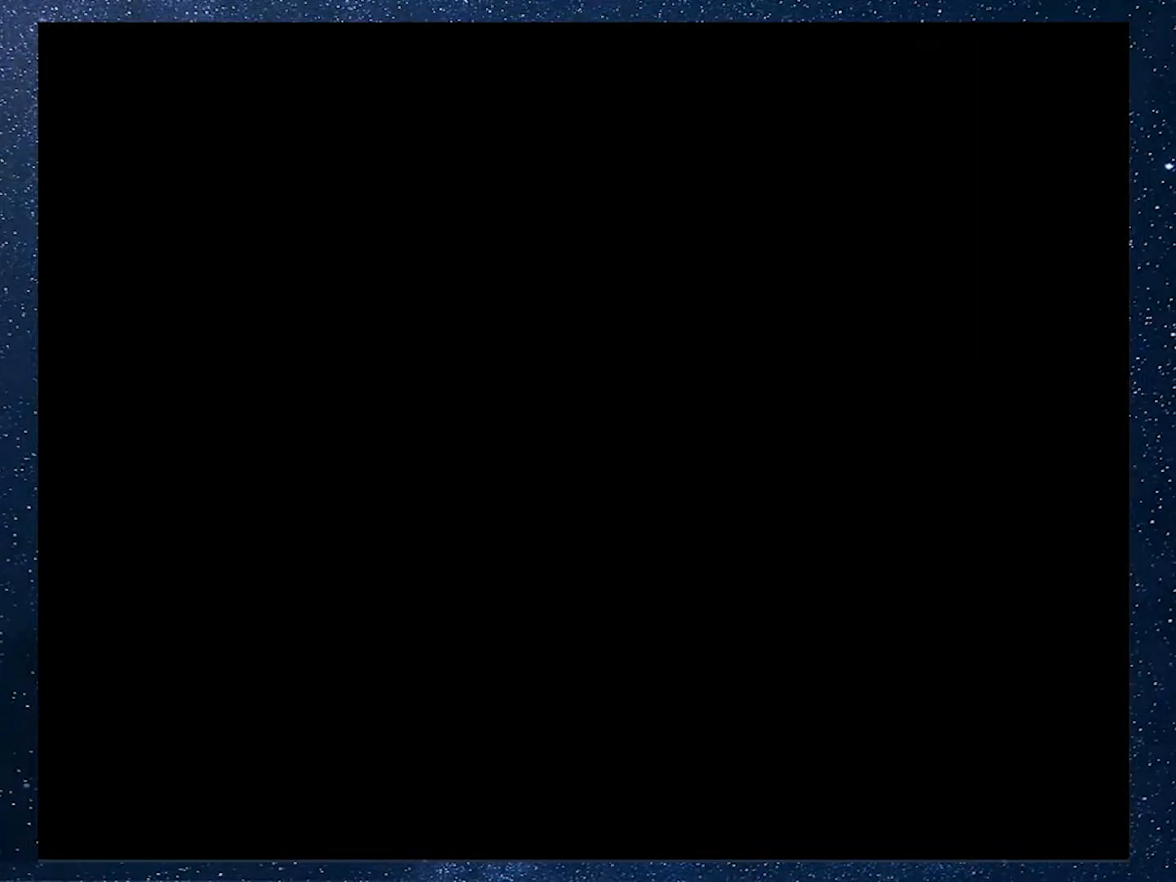
{"buttons": [], "events": []}
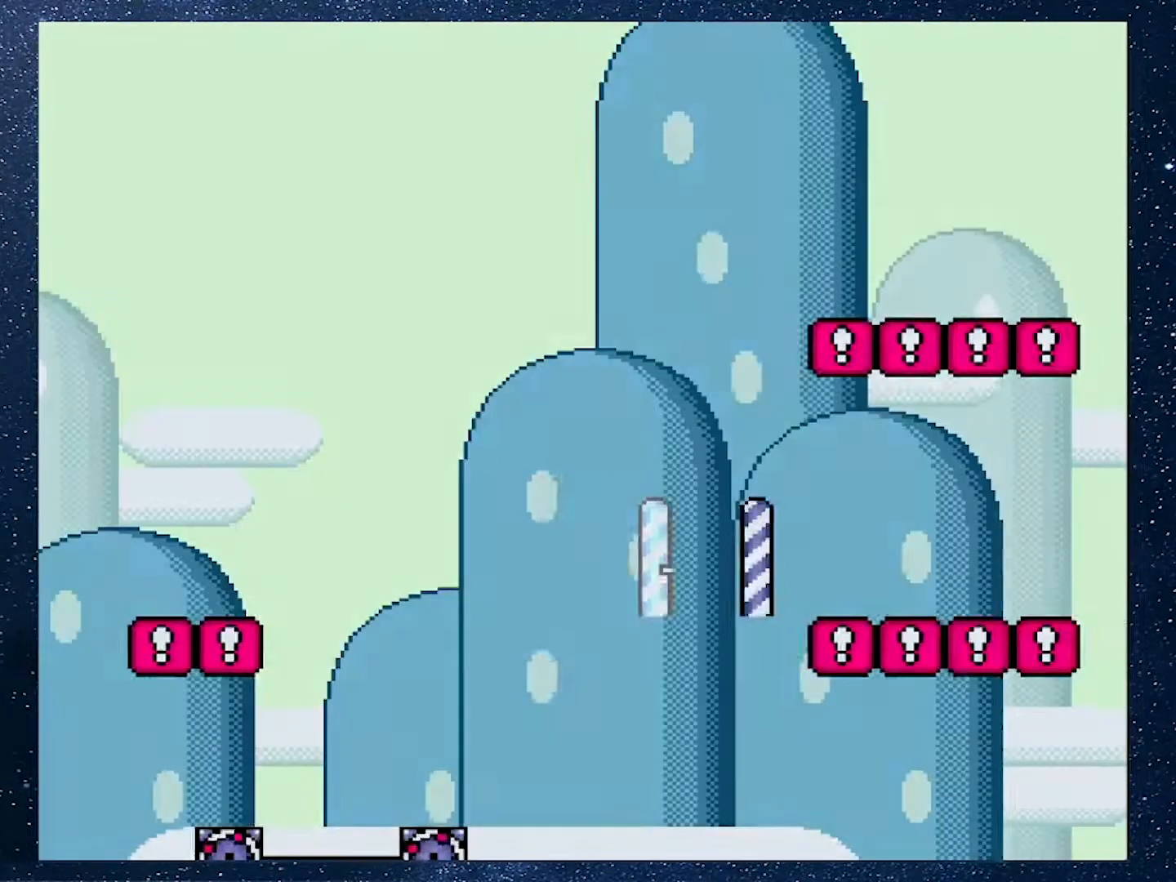
{"buttons": ["X", "DPAD_RIGHT"], "events": [[83, "X", "down"], [233, "DPAD_RIGHT", "down"]]}
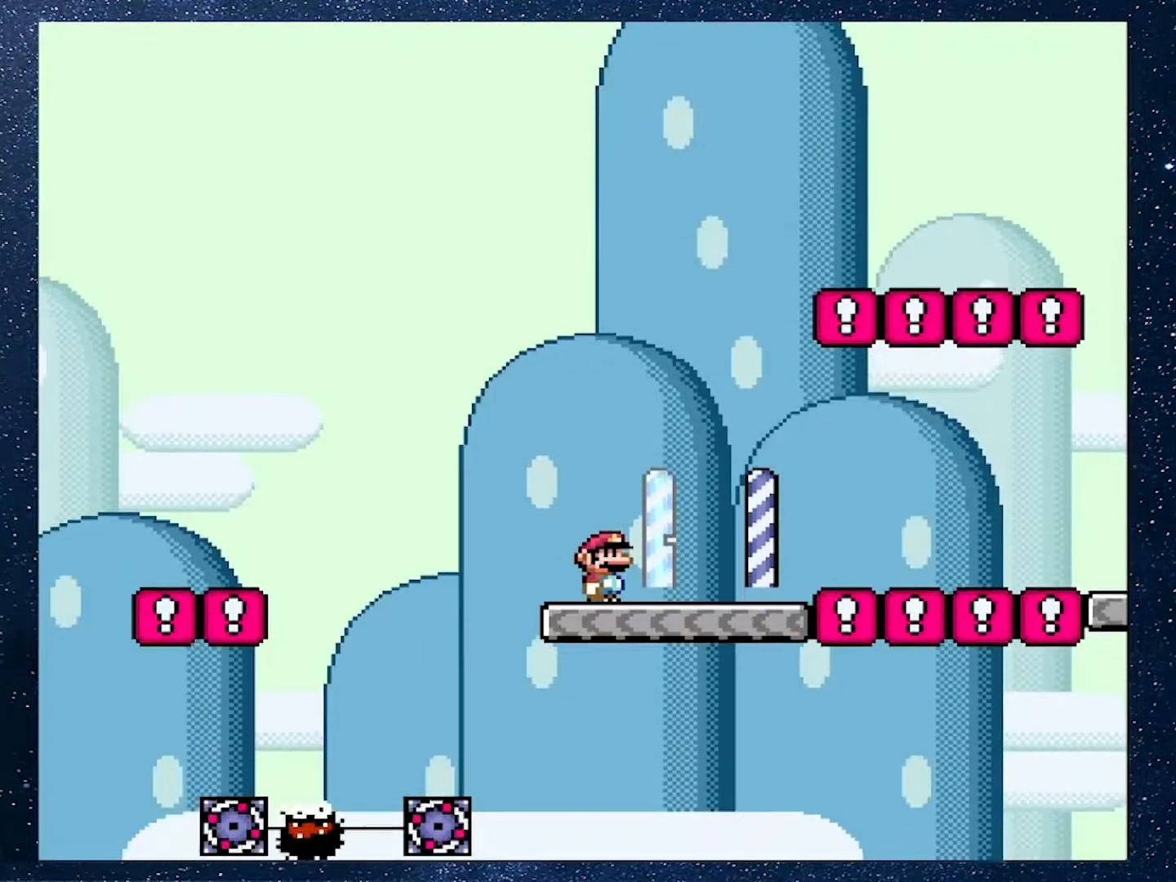
{"buttons": ["A", "X", "DPAD_RIGHT"], "events": [[267, "A", "down"]]}
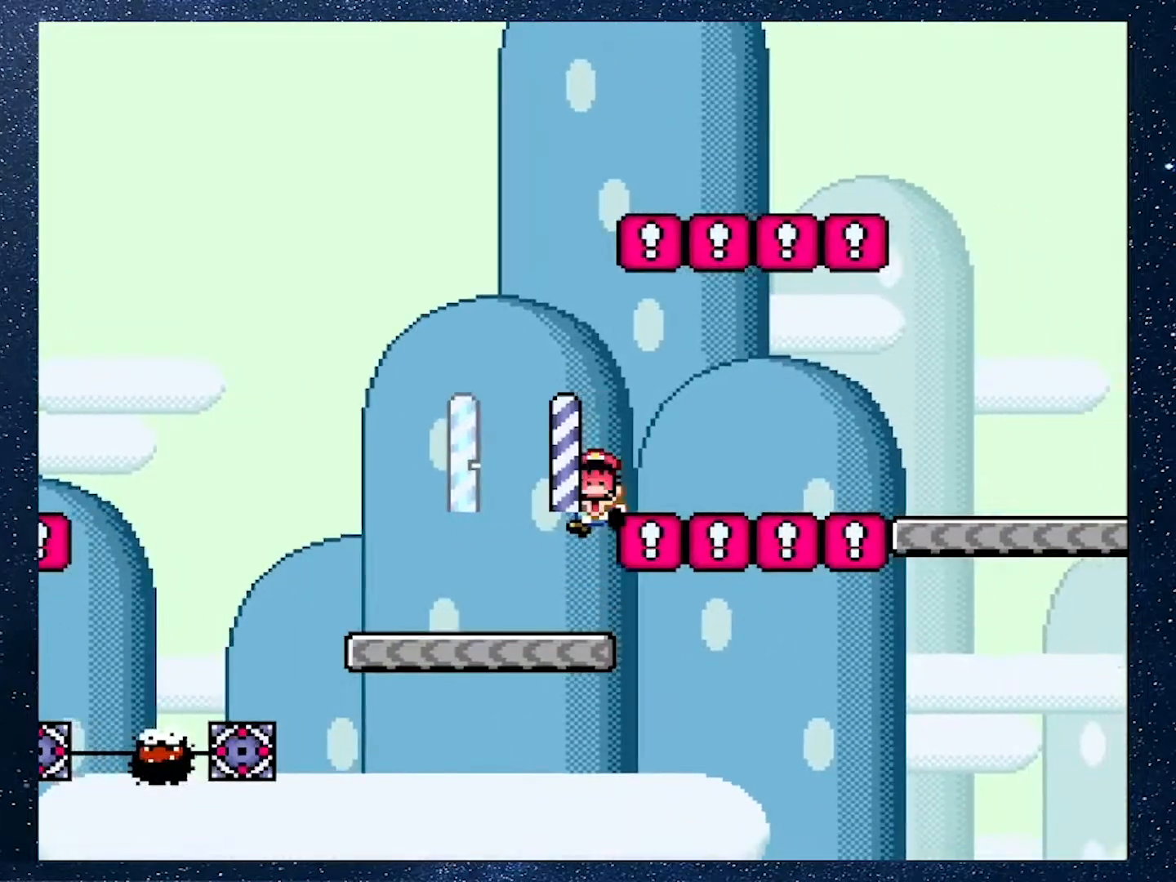
{"buttons": [], "events": [[167, "A", "up"], [233, "DPAD_RIGHT", "up"], [233, "X", "up"]]}
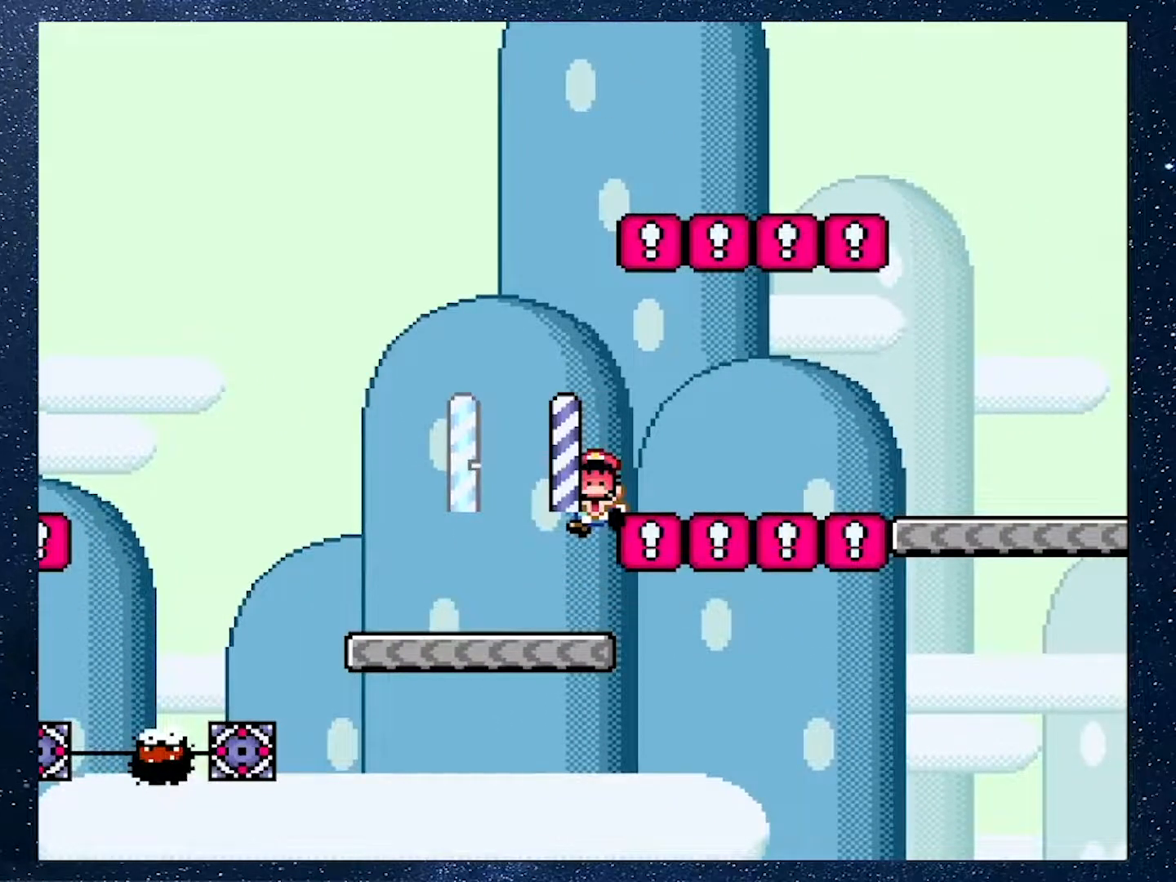
{"buttons": [], "events": []}
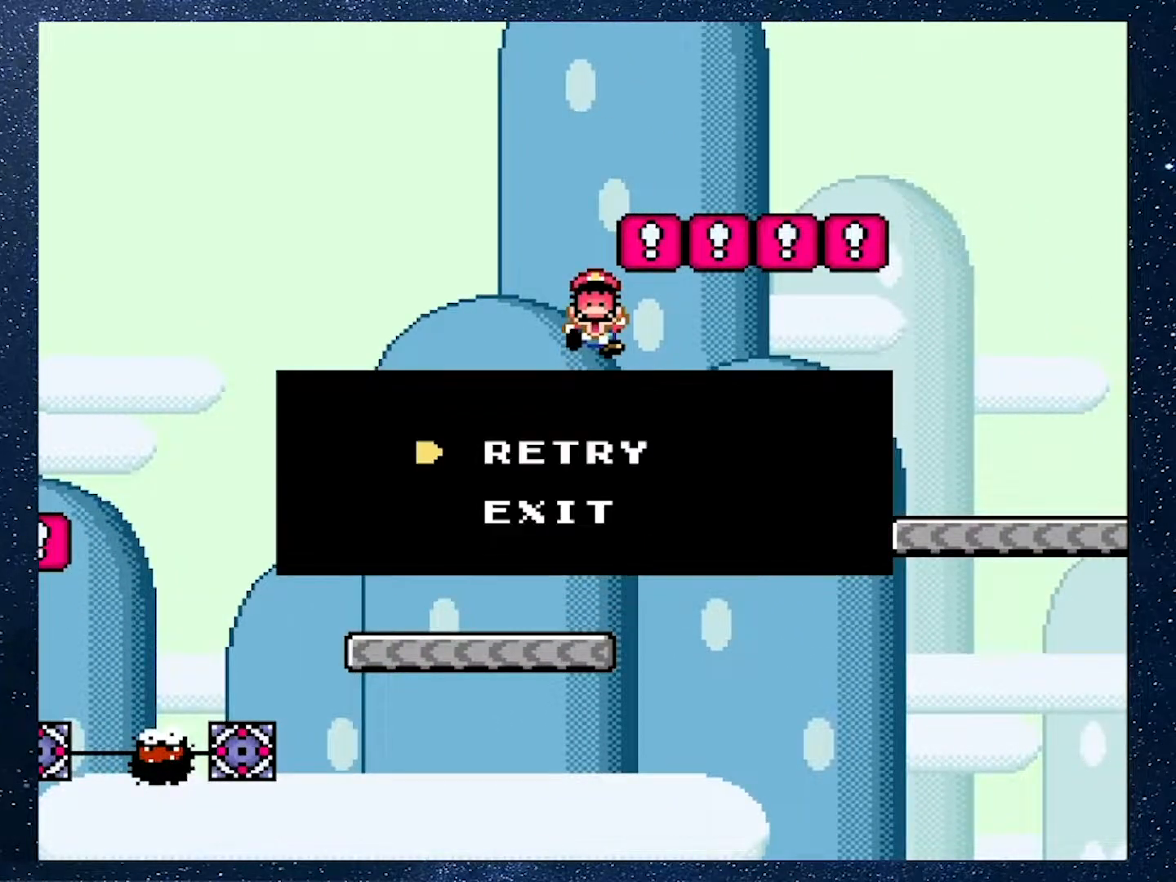
{"buttons": [], "events": []}
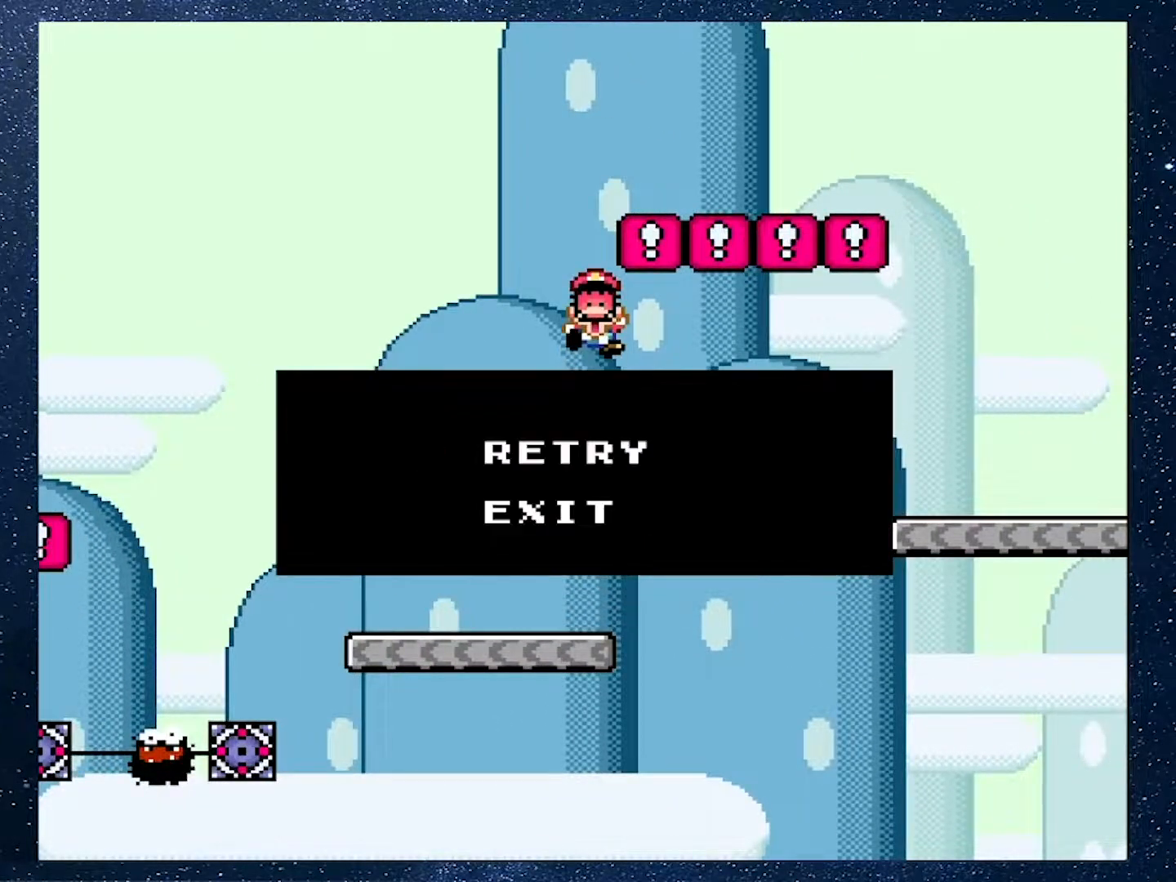
{"buttons": ["A"], "events": [[450, "A", "down"]]}
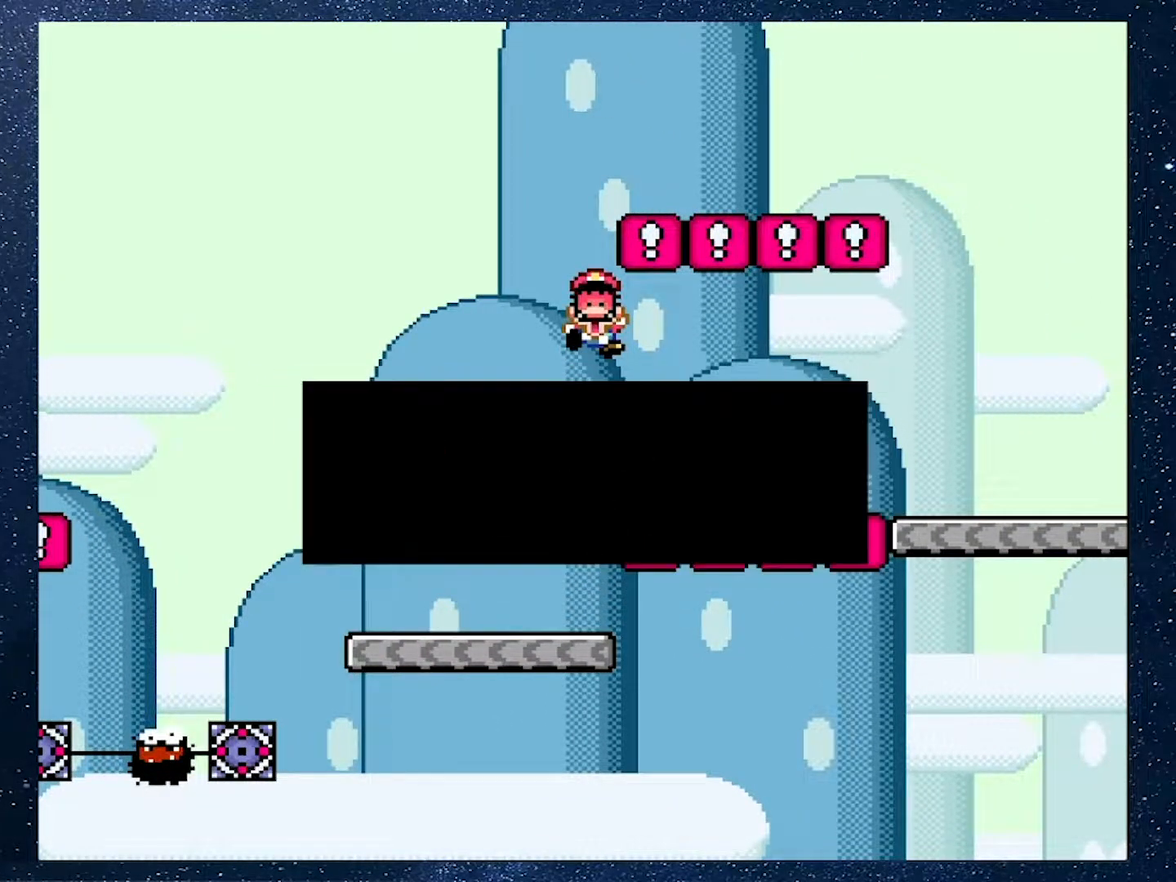
{"buttons": [], "events": [[67, "A", "up"]]}
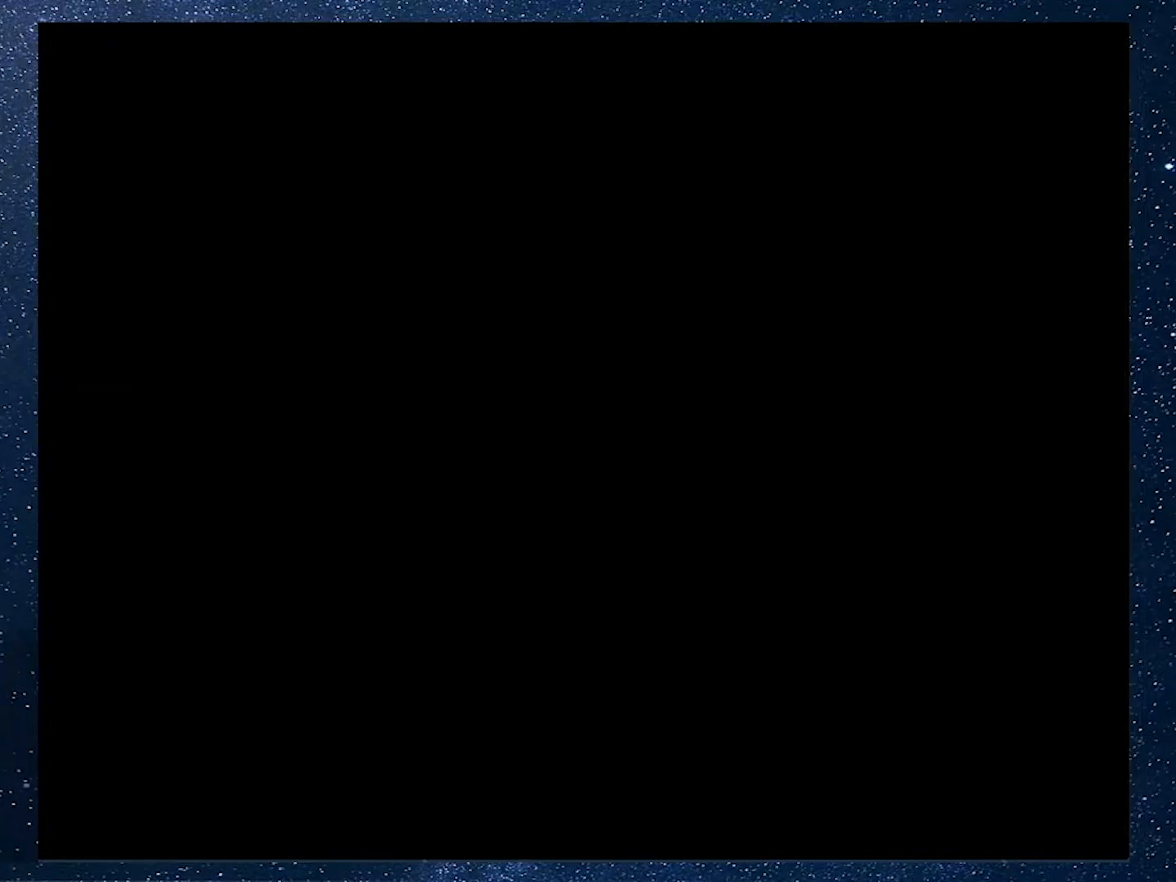
{"buttons": ["X"], "events": [[200, "X", "down"]]}
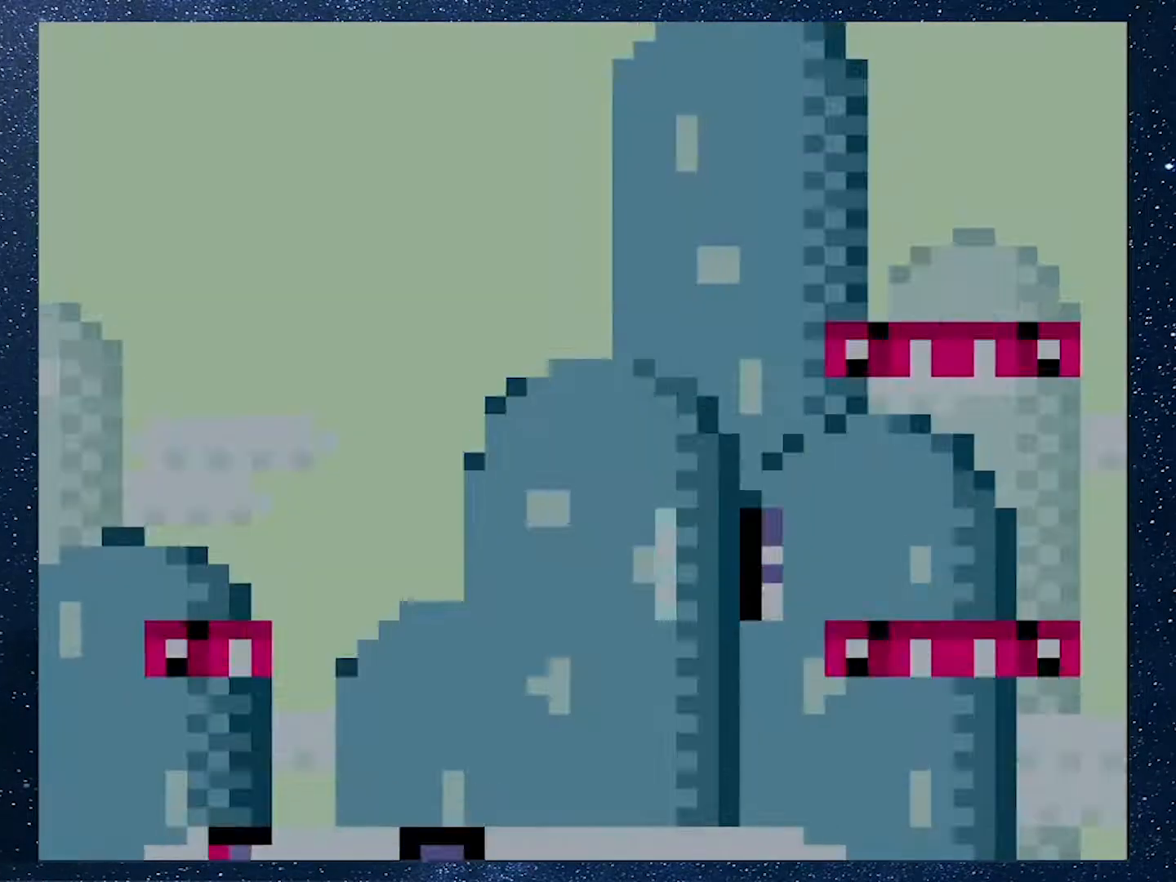
{"buttons": ["X", "DPAD_RIGHT"], "events": [[467, "DPAD_RIGHT", "down"]]}
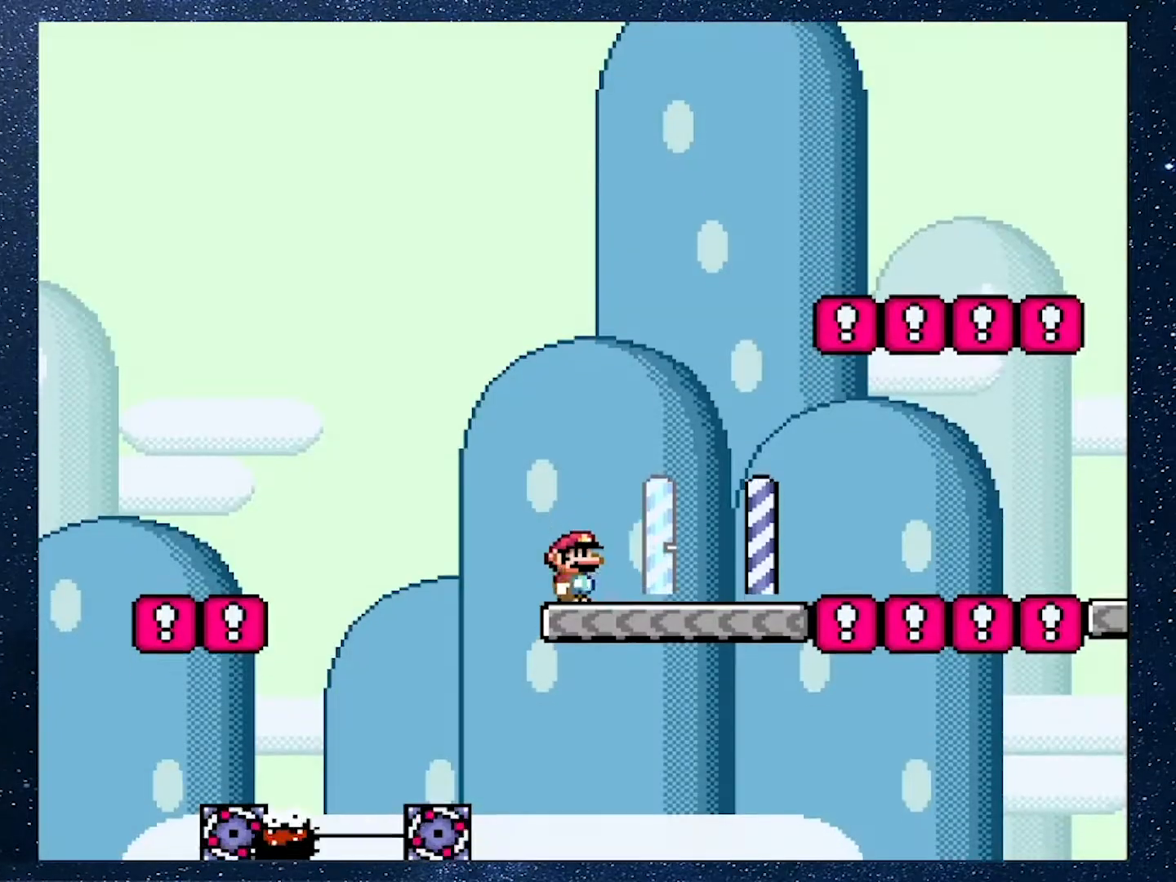
{"buttons": ["A", "X", "DPAD_RIGHT"], "events": [[350, "A", "down"]]}
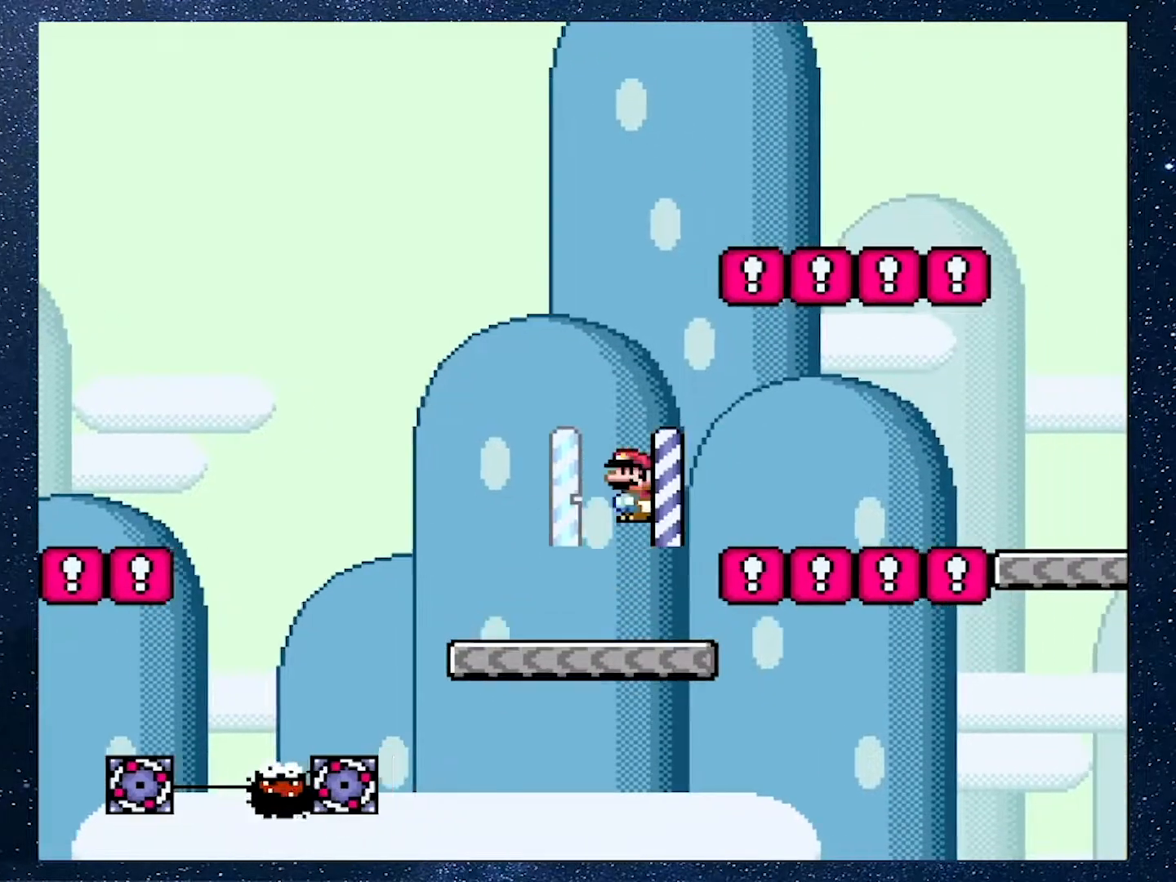
{"buttons": ["A", "X", "DPAD_RIGHT"], "events": []}
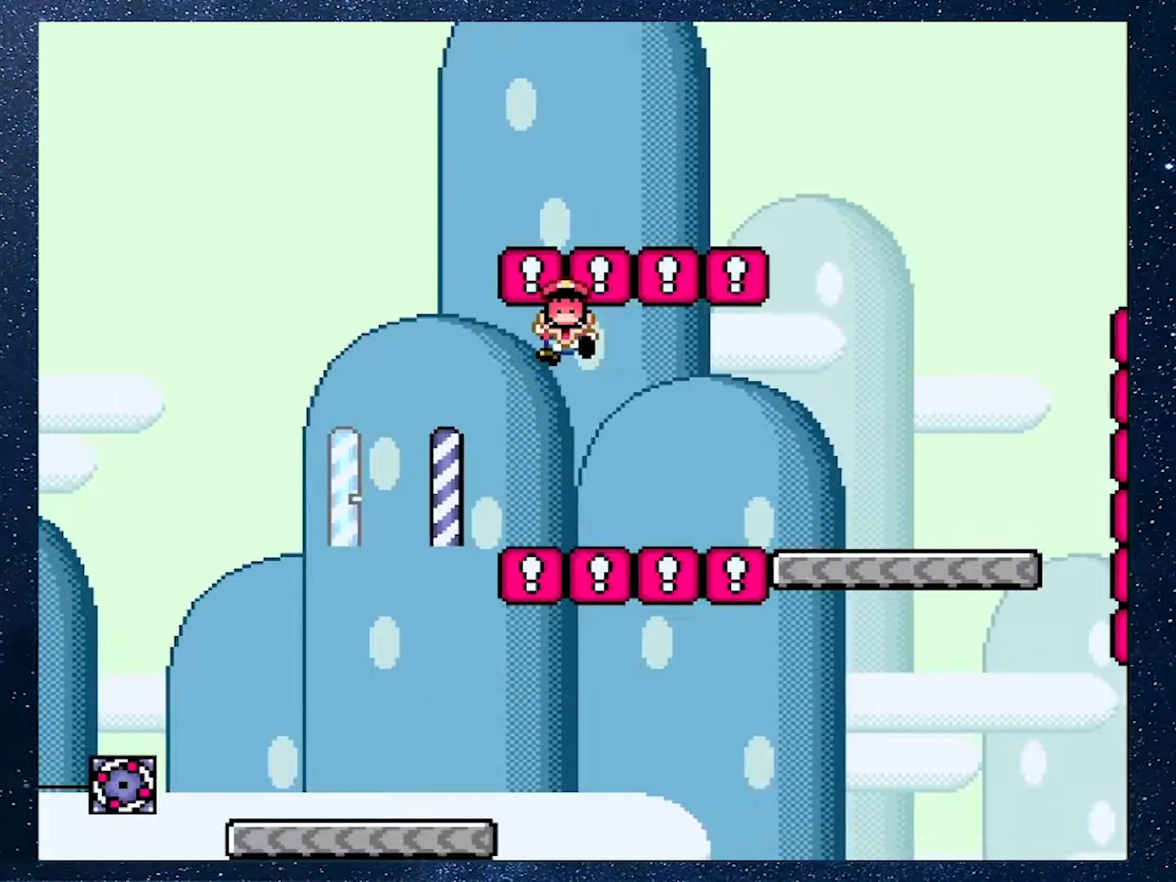
{"buttons": ["Y", "DPAD_UP", "DPAD_RIGHT"], "events": [[50, "A", "up"], [83, "X", "up"], [133, "DPAD_RIGHT", "up"], [166, "A", "down"], [250, "A", "up"], [317, "A", "down"], [367, "A", "up"], [367, "DPAD_RIGHT", "down"], [367, "DPAD_UP", "down"], [367, "Y", "down"]]}
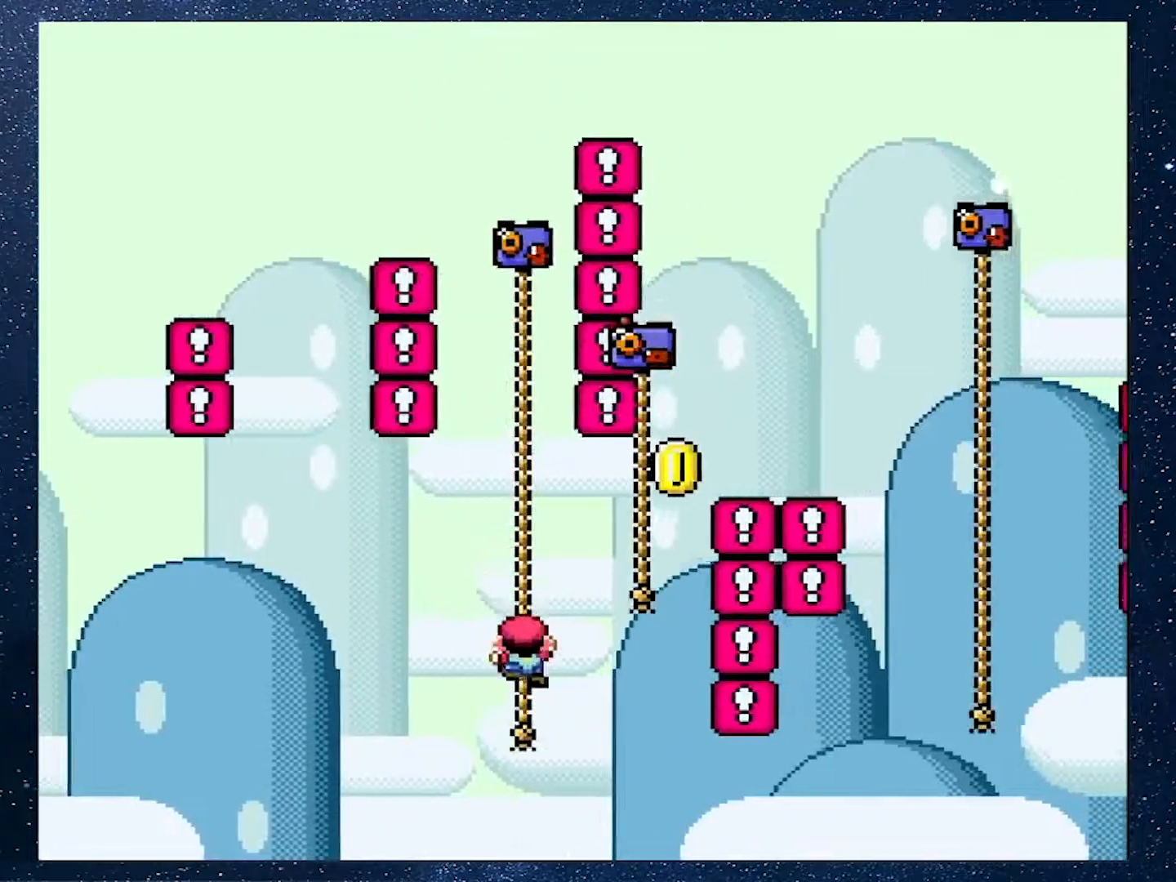
{"buttons": ["B", "Y", "DPAD_UP", "DPAD_RIGHT"], "events": [[67, "B", "down"], [234, "B", "up"], [451, "B", "down"]]}
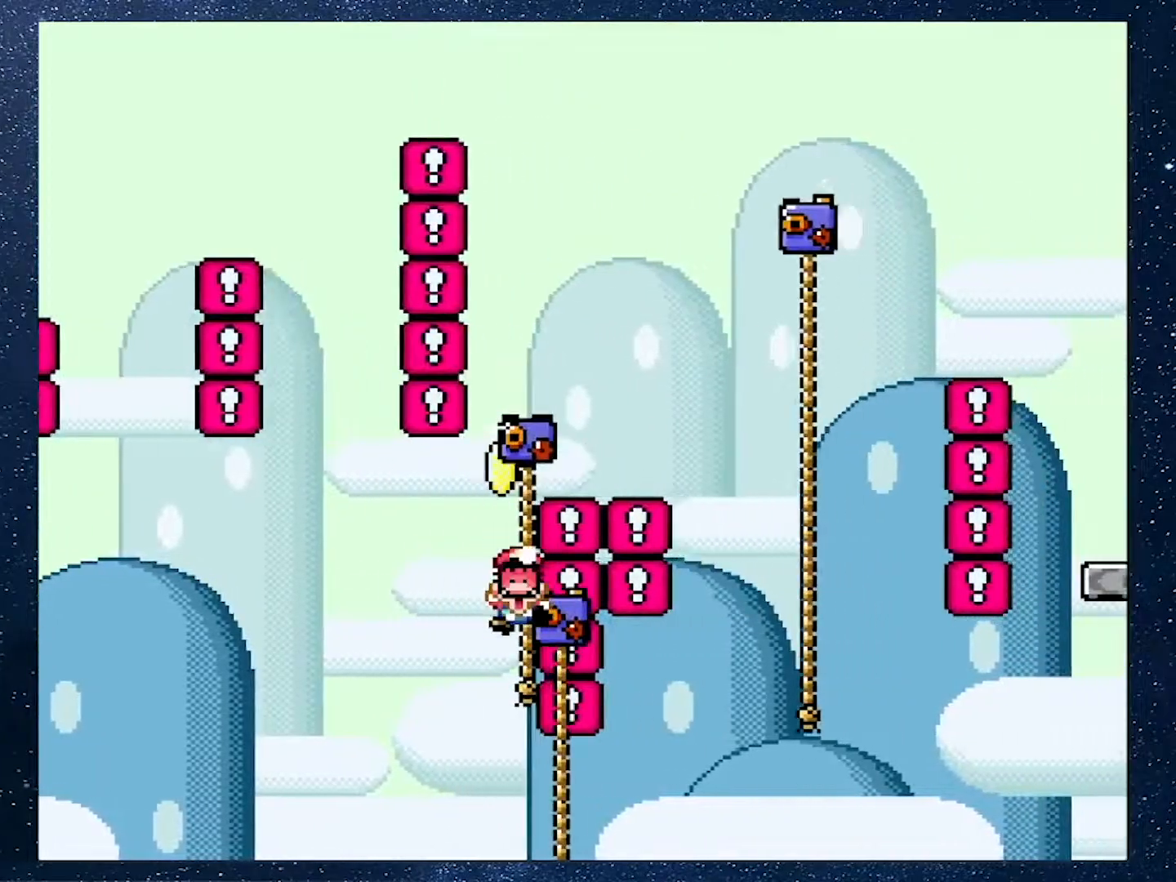
{"buttons": [], "events": [[283, "B", "up"], [300, "DPAD_RIGHT", "up"], [300, "DPAD_UP", "up"], [317, "Y", "up"]]}